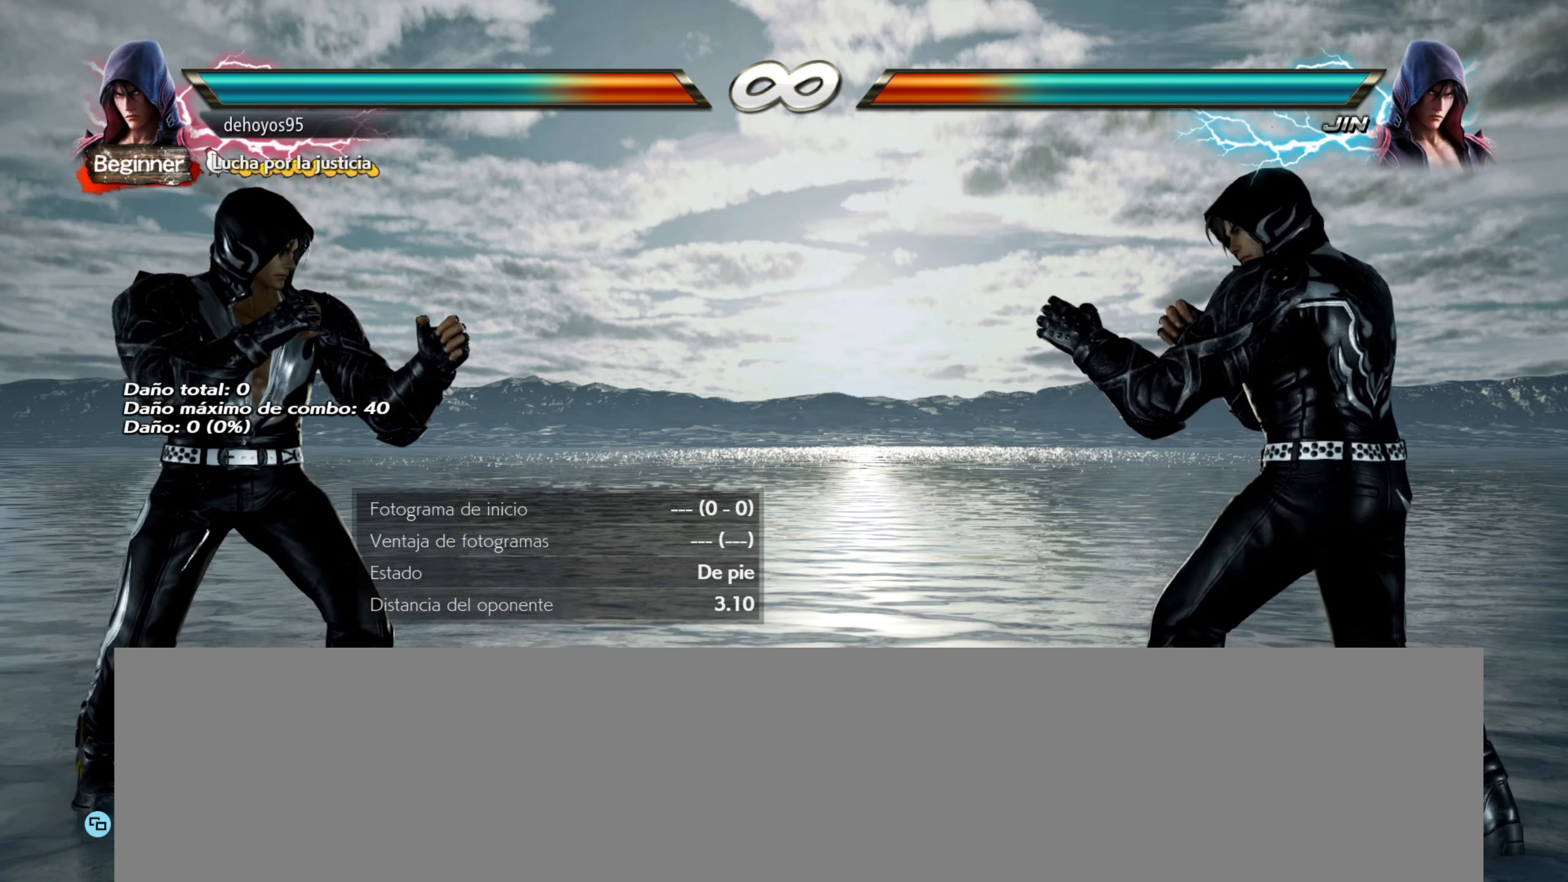
Gameplay with a controller (PlayStation layout); each line is a JSON object with the inputs held at the frame after it. "events" lists button and stick changes between this image and that frame as [ms after this image, input, new state], when the widget could be followed in between. Not read: left_stick right_stick.
{"buttons": [], "events": [[33, "DPAD_LEFT", "down"], [100, "DPAD_LEFT", "up"], [166, "DPAD_LEFT", "down"], [250, "DPAD_LEFT", "up"]]}
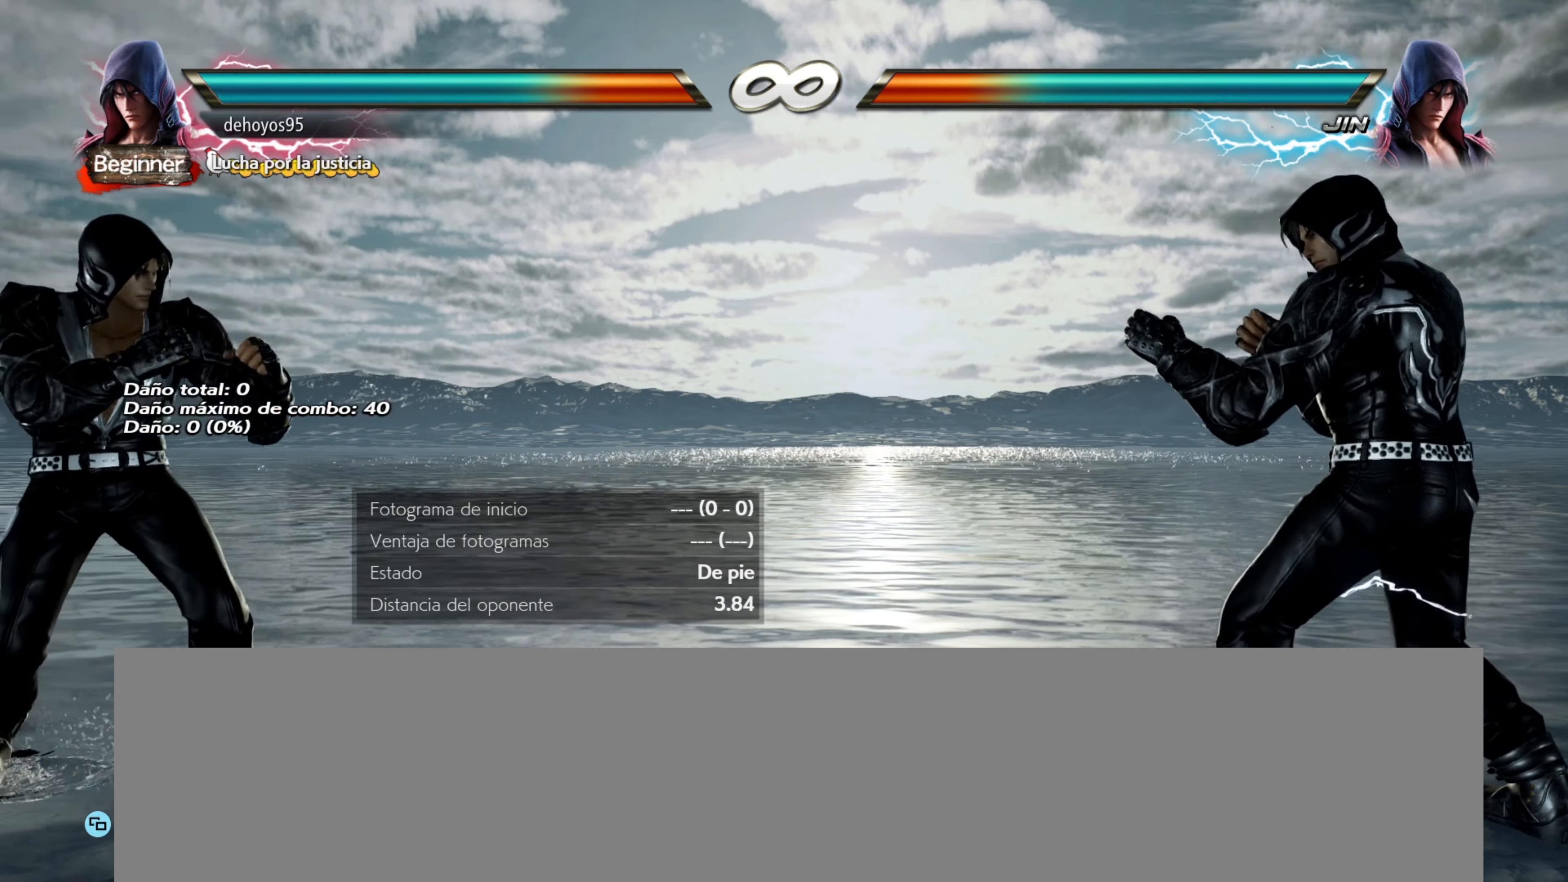
{"buttons": [], "events": []}
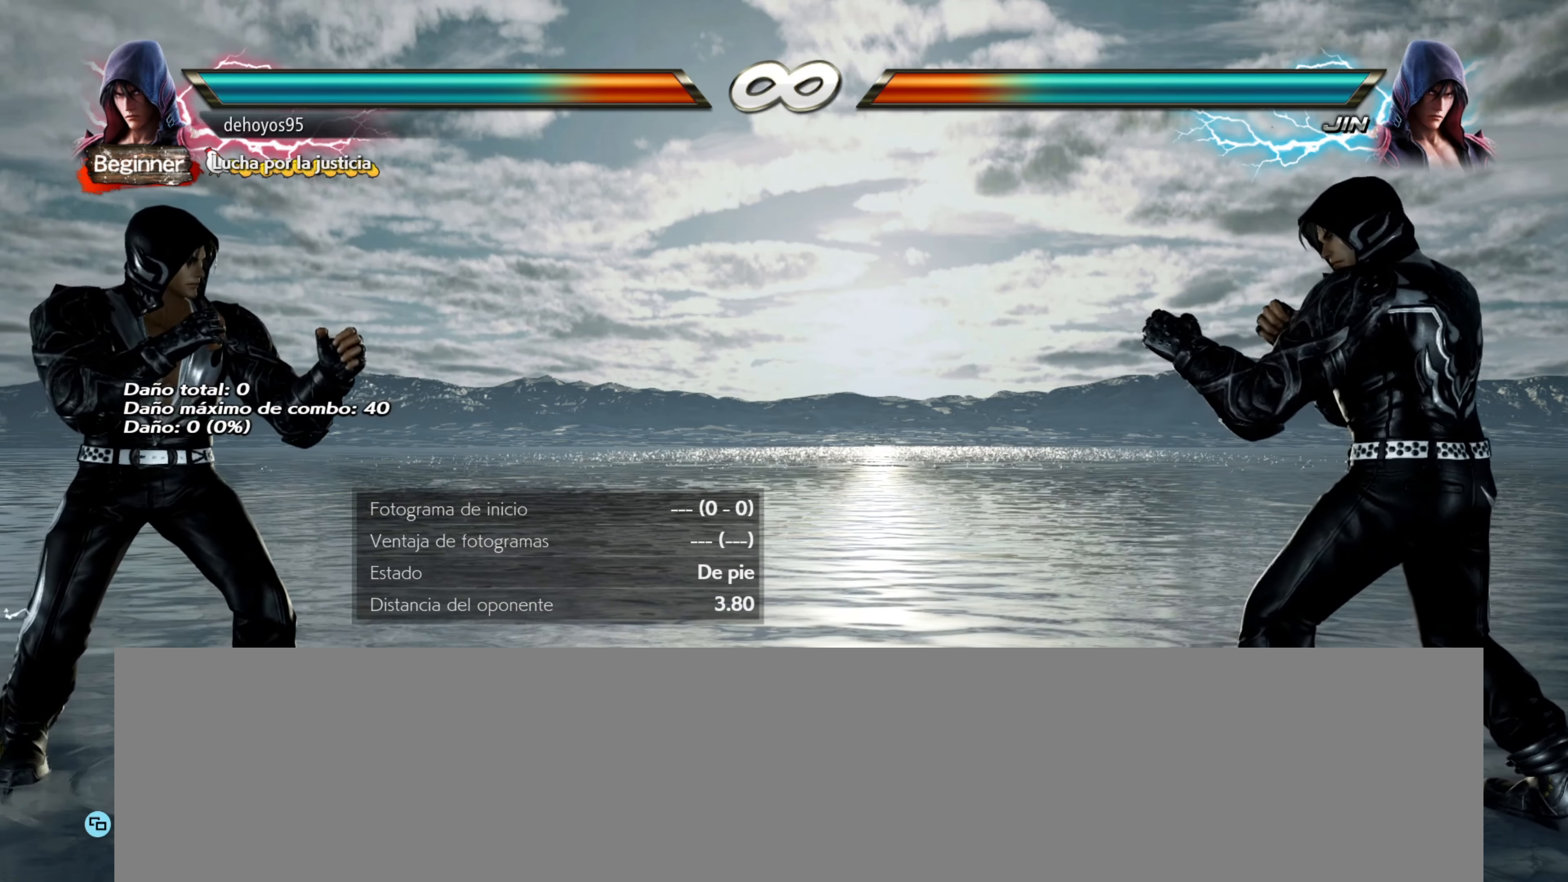
{"buttons": ["R1", "DPAD_UP", "DPAD_RIGHT"], "events": [[417, "DPAD_RIGHT", "down"], [417, "DPAD_UP", "down"], [434, "R1", "down"]]}
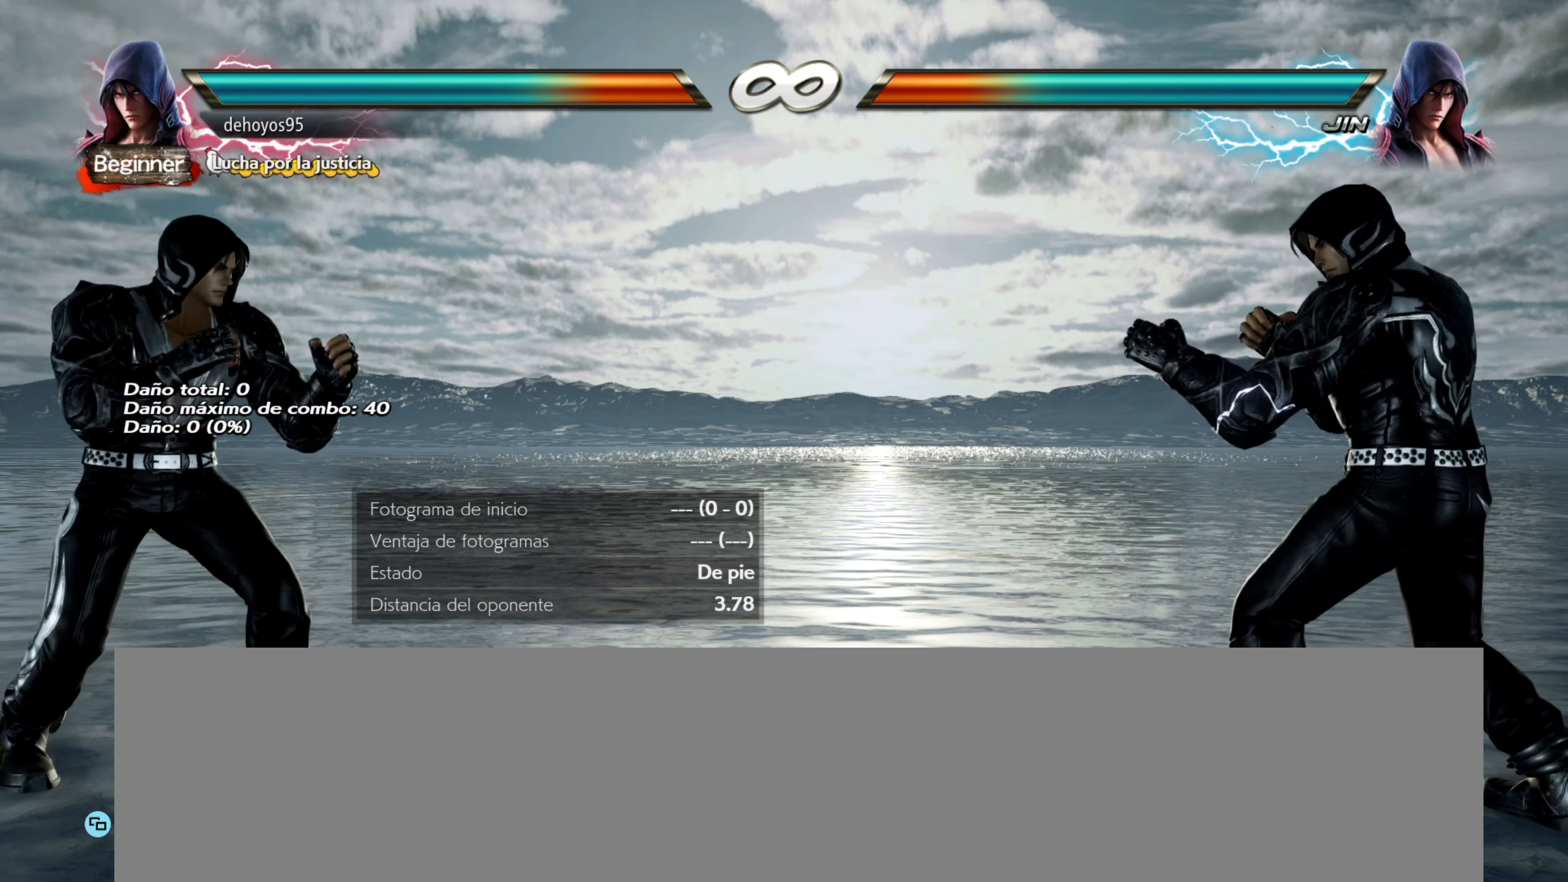
{"buttons": [], "events": [[84, "DPAD_UP", "up"], [101, "DPAD_RIGHT", "up"], [101, "R1", "up"]]}
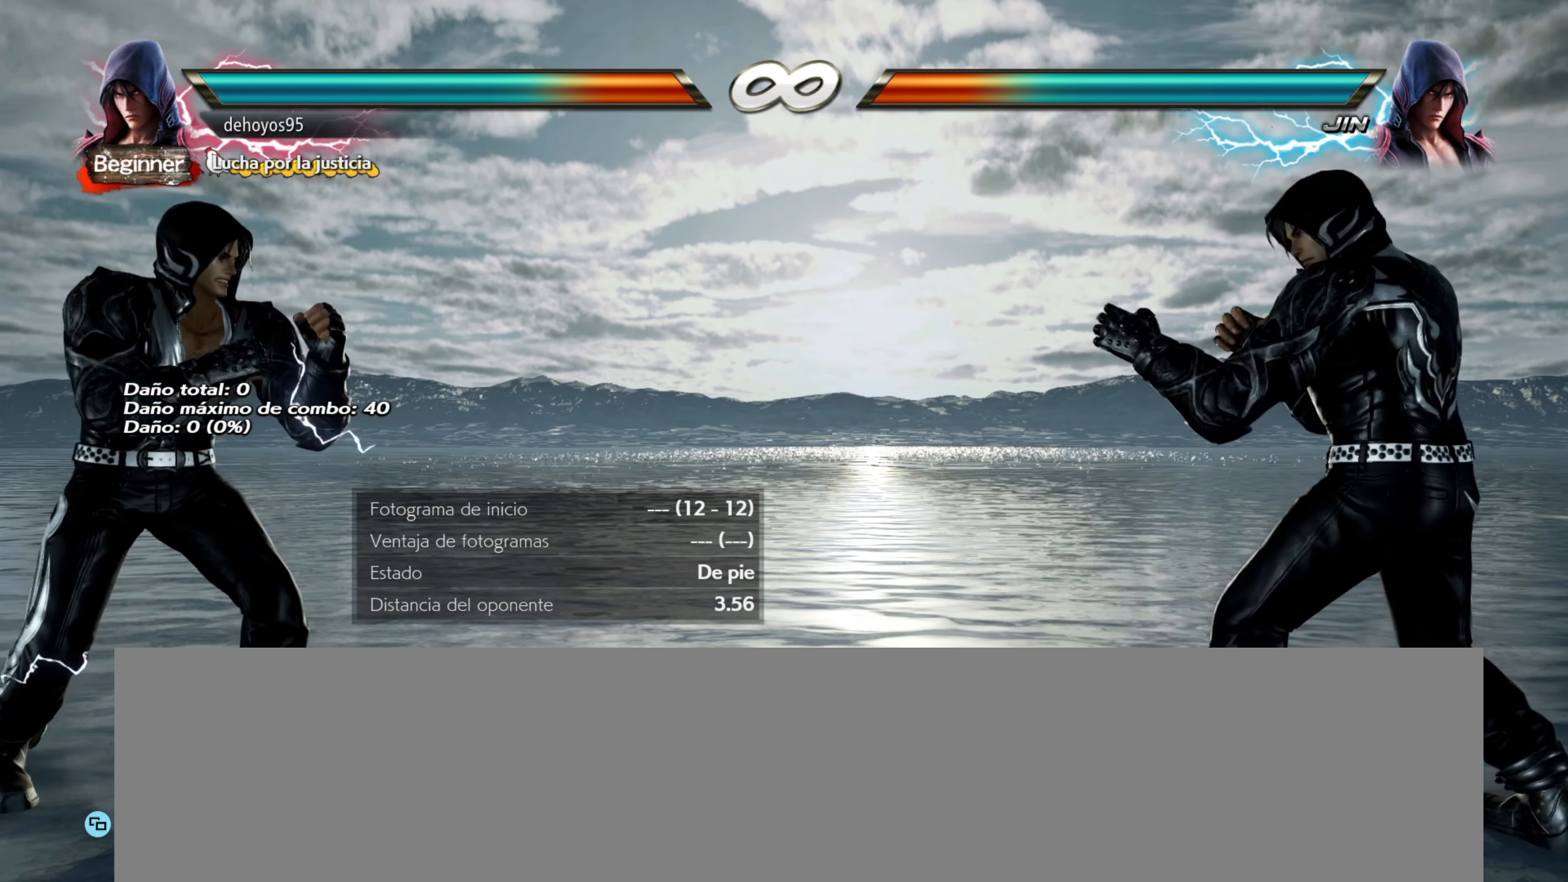
{"buttons": [], "events": [[133, "DPAD_RIGHT", "down"], [133, "DPAD_UP", "down"], [150, "R1", "down"], [284, "DPAD_UP", "up"], [300, "DPAD_RIGHT", "up"], [300, "R1", "up"]]}